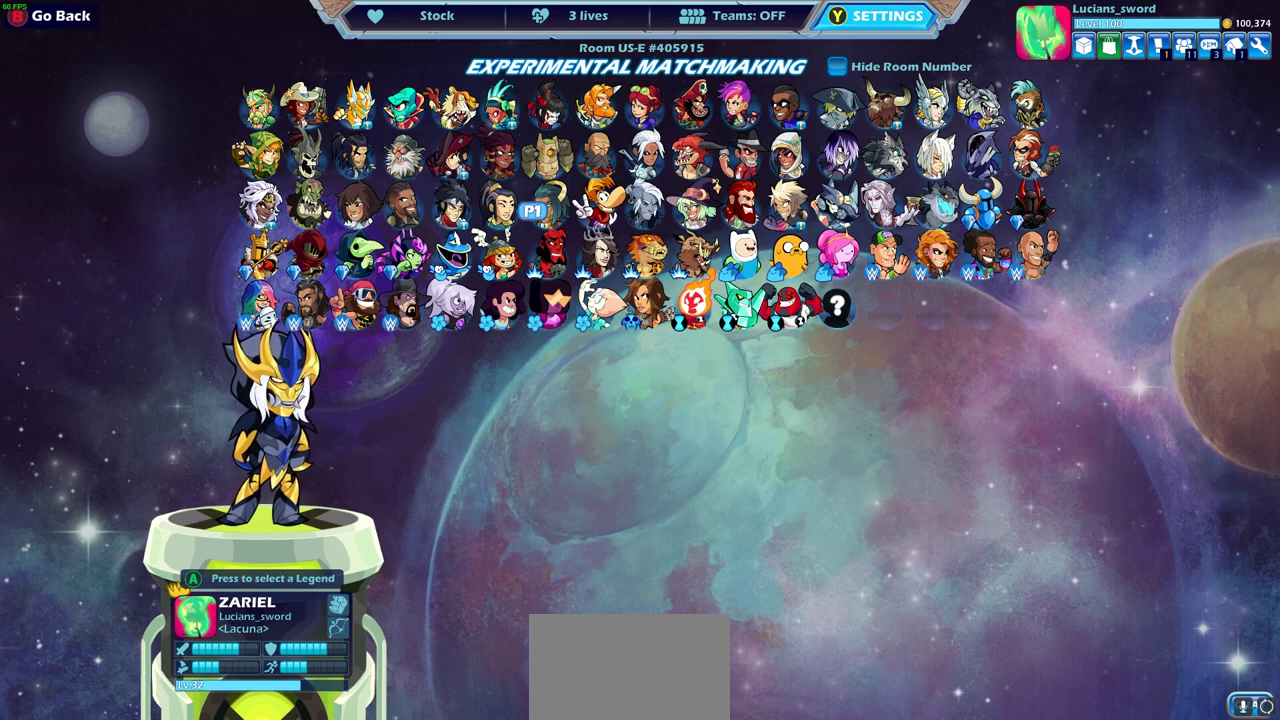
Gameplay with a controller (PlayStation layout); each line is a JSON object with the inputs held at the frame after it (dt_ms = milliseconds from this image to that frame). "events" lists button and stick changes between this image and that frame as [ms after this image, input, new state], when the widget could be followed in between. Not read: R3 right_stick.
{"dt_ms": 500, "buttons": ["DPAD_LEFT"], "left_stick": "center", "events": [[83, "L1", "down"], [250, "L1", "up"], [400, "DPAD_LEFT", "down"]]}
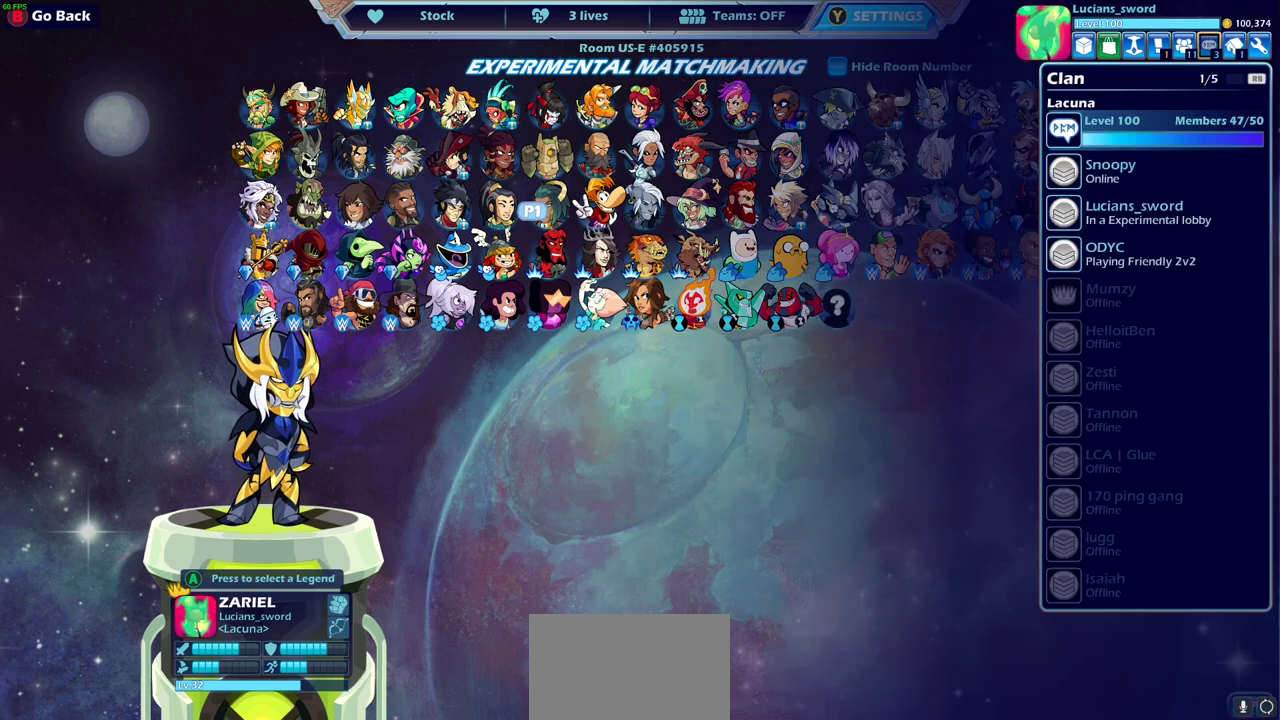
{"dt_ms": 500, "buttons": ["DPAD_LEFT"], "left_stick": "center", "events": [[33, "DPAD_LEFT", "up"], [100, "DPAD_LEFT", "down"], [200, "DPAD_LEFT", "up"], [267, "DPAD_LEFT", "down"], [367, "DPAD_LEFT", "up"], [467, "DPAD_LEFT", "down"]]}
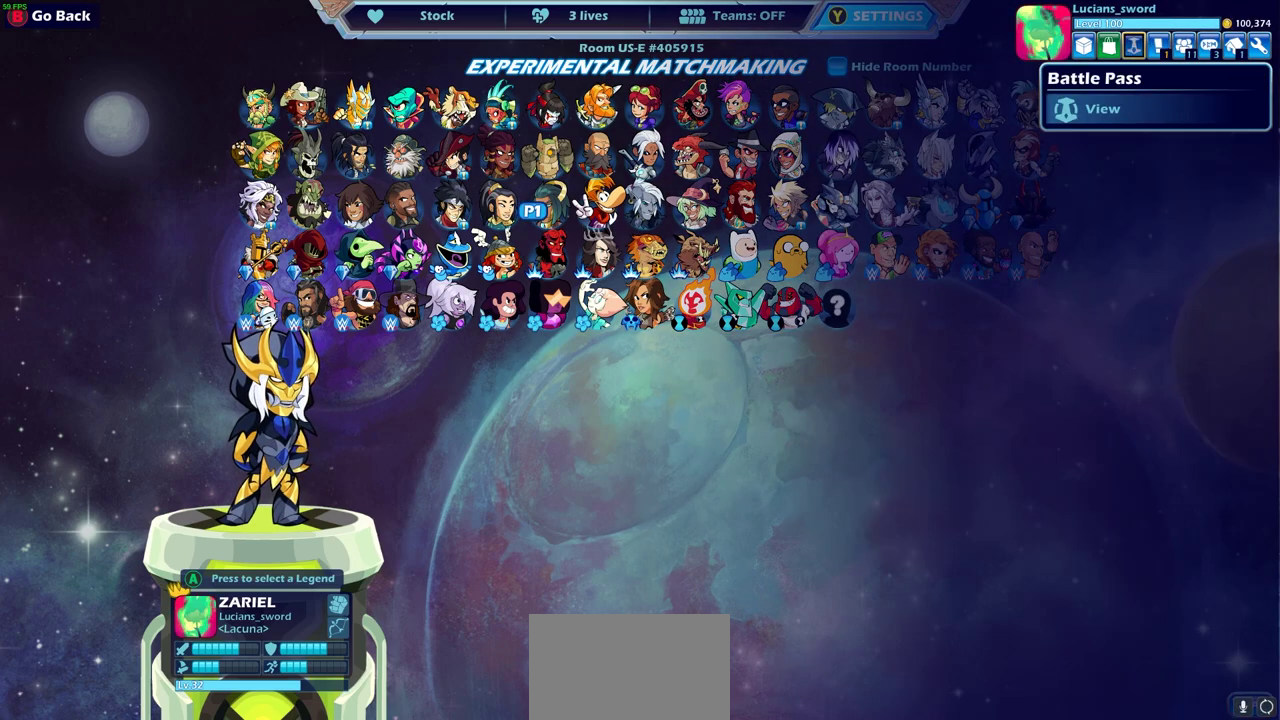
{"dt_ms": 300, "buttons": ["CROSS"], "left_stick": "center", "events": [[50, "DPAD_LEFT", "up"], [250, "CROSS", "down"]]}
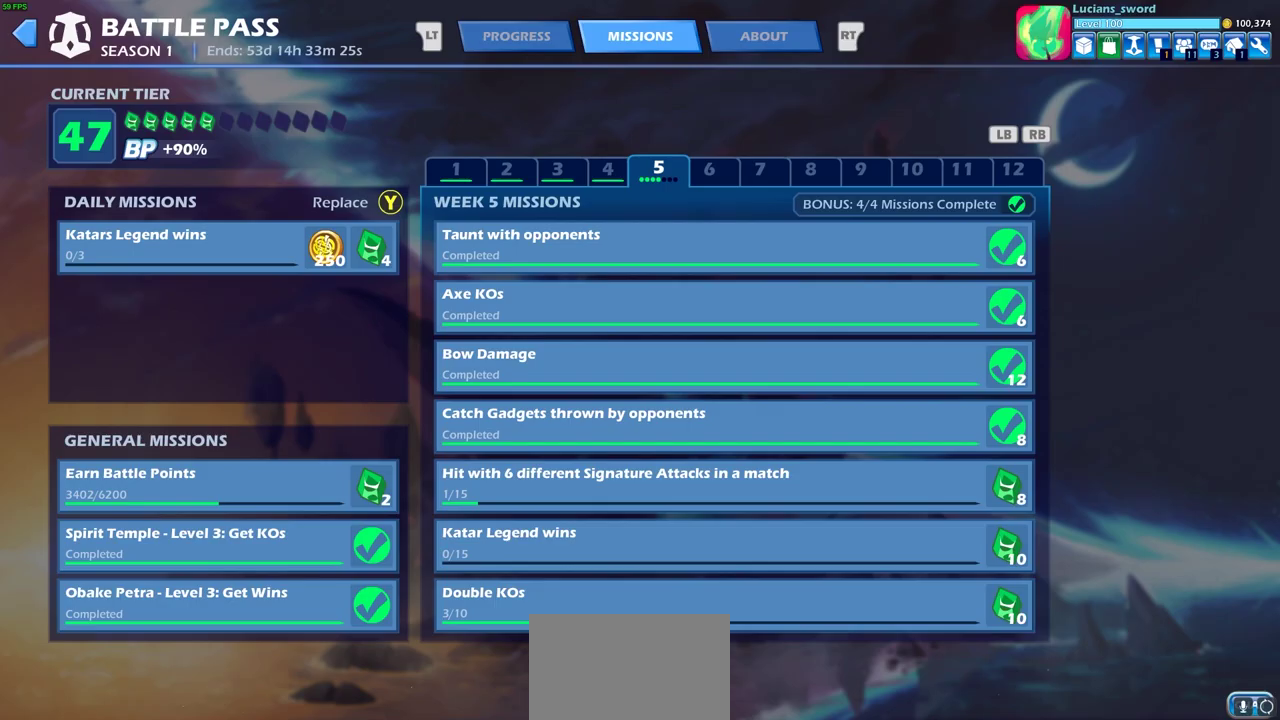
{"dt_ms": 700, "buttons": ["L2"], "left_stick": "center", "events": [[50, "CROSS", "up"], [650, "L2", "down"]]}
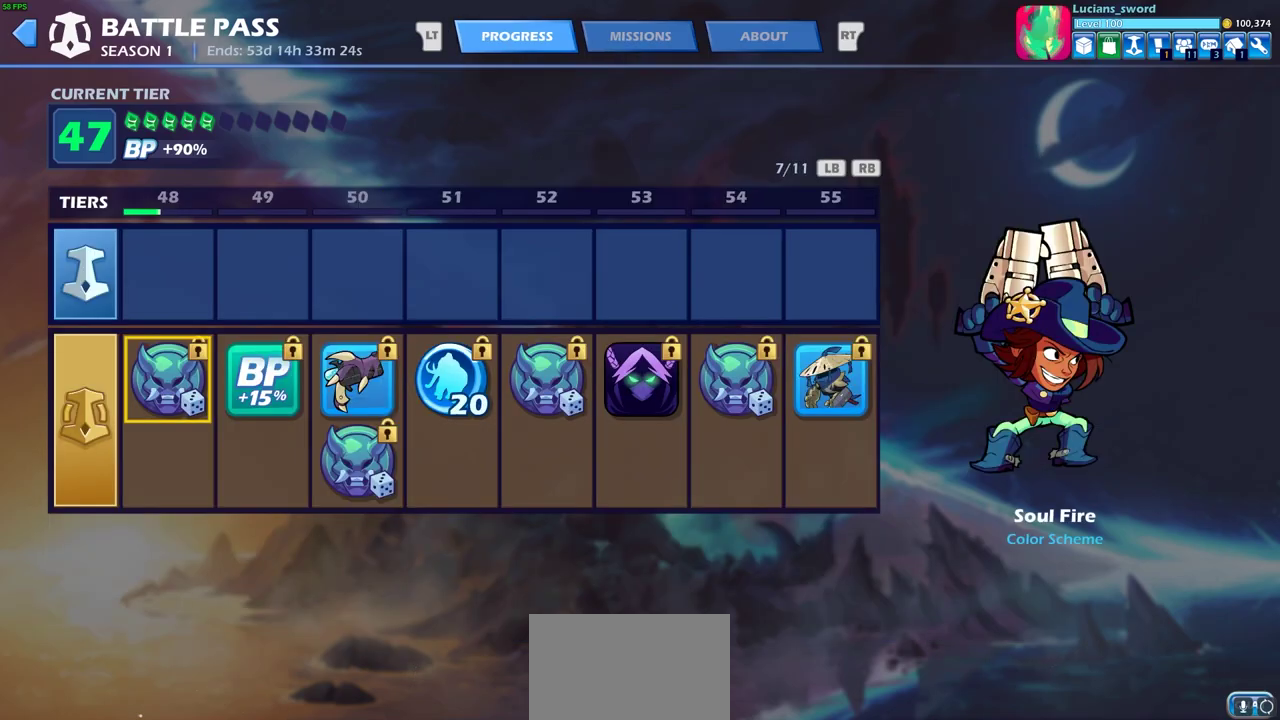
{"dt_ms": 500, "buttons": [], "left_stick": "center", "events": [[67, "L2", "up"]]}